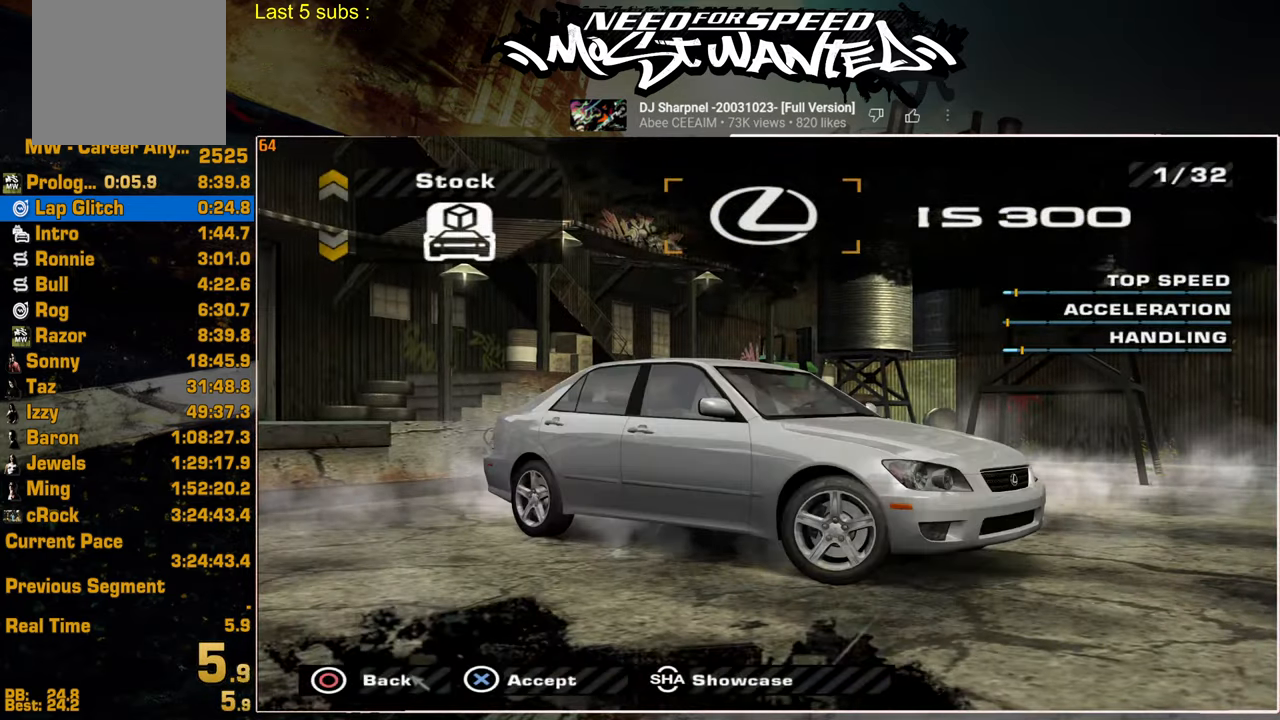
Gameplay with a controller (PlayStation layout); each line is a JSON object with the inputs held at the frame after it. "events" lists button and stick changes between this image and that frame as [ms after this image, input, new state], when the widget could be followed in between.
{"buttons": [], "left_stick": "center", "right_stick": "center", "events": []}
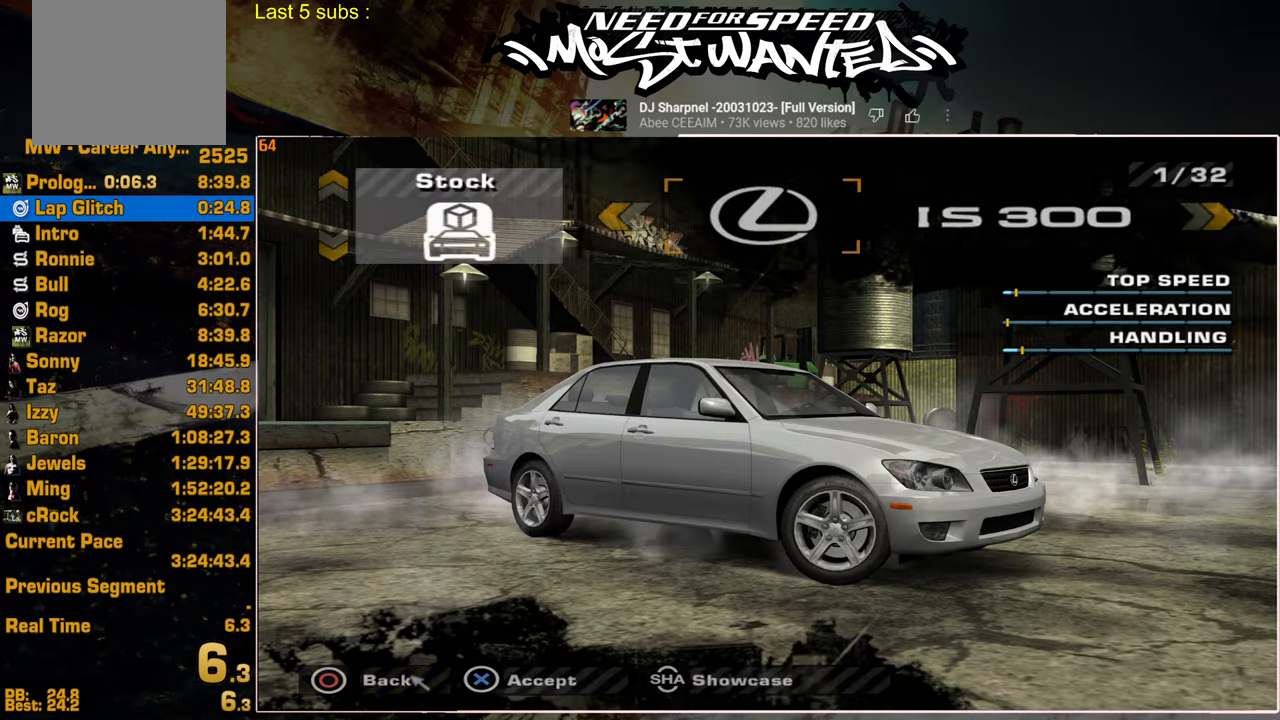
{"buttons": [], "left_stick": "center", "right_stick": "center", "events": []}
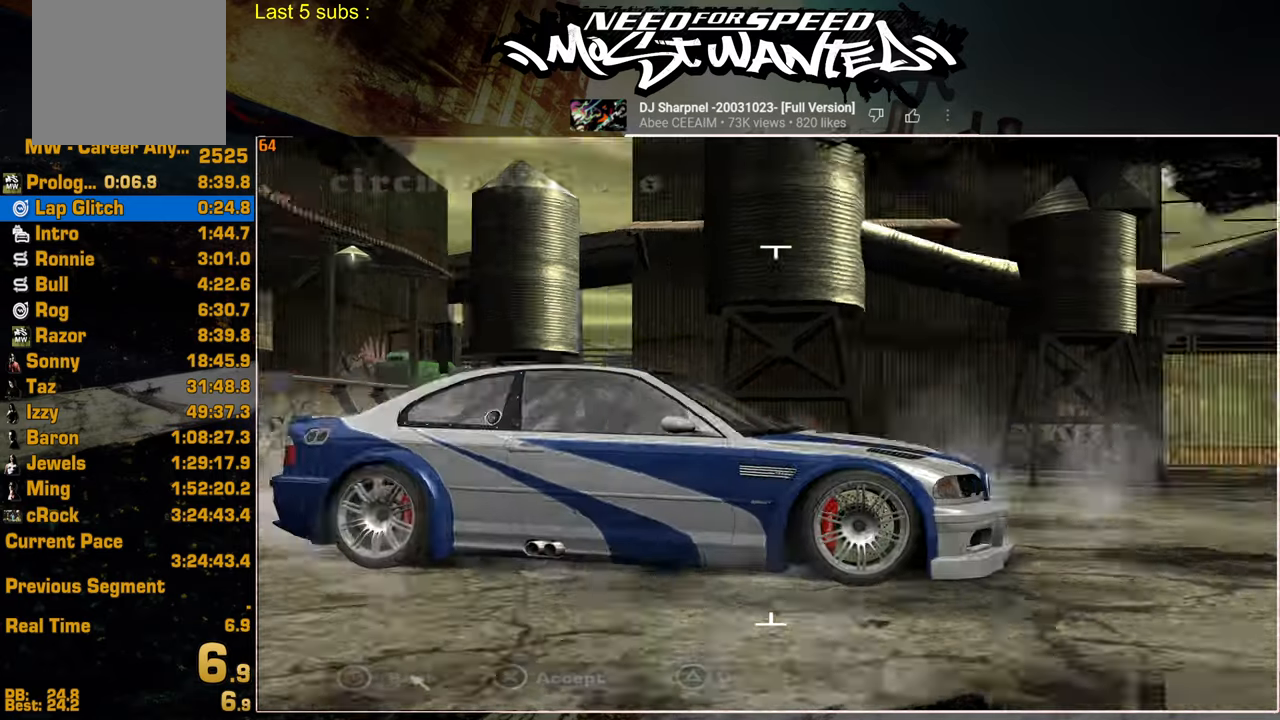
{"buttons": [], "left_stick": "center", "right_stick": "center", "events": [[400, "L1", "down"], [500, "L1", "up"]]}
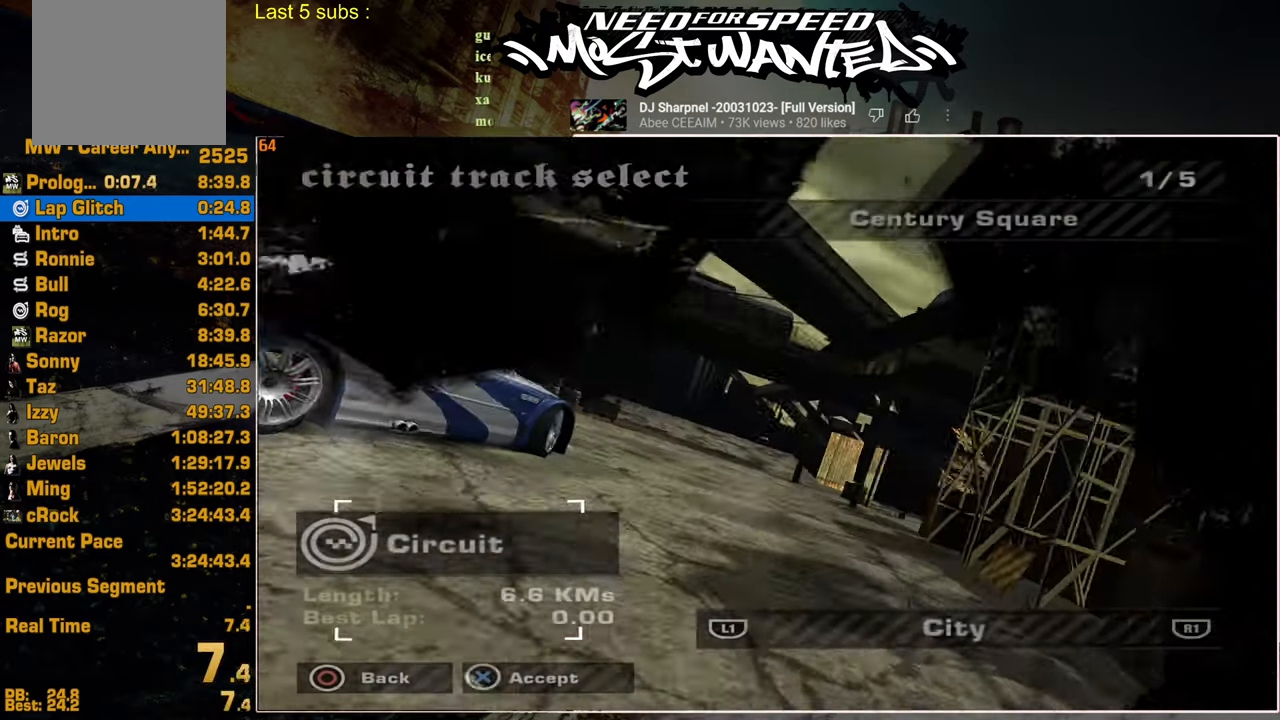
{"buttons": [], "left_stick": "center", "right_stick": "center", "events": [[84, "L1", "down"], [167, "L1", "up"], [234, "L1", "down"], [317, "L1", "up"], [384, "L1", "down"], [467, "L1", "up"]]}
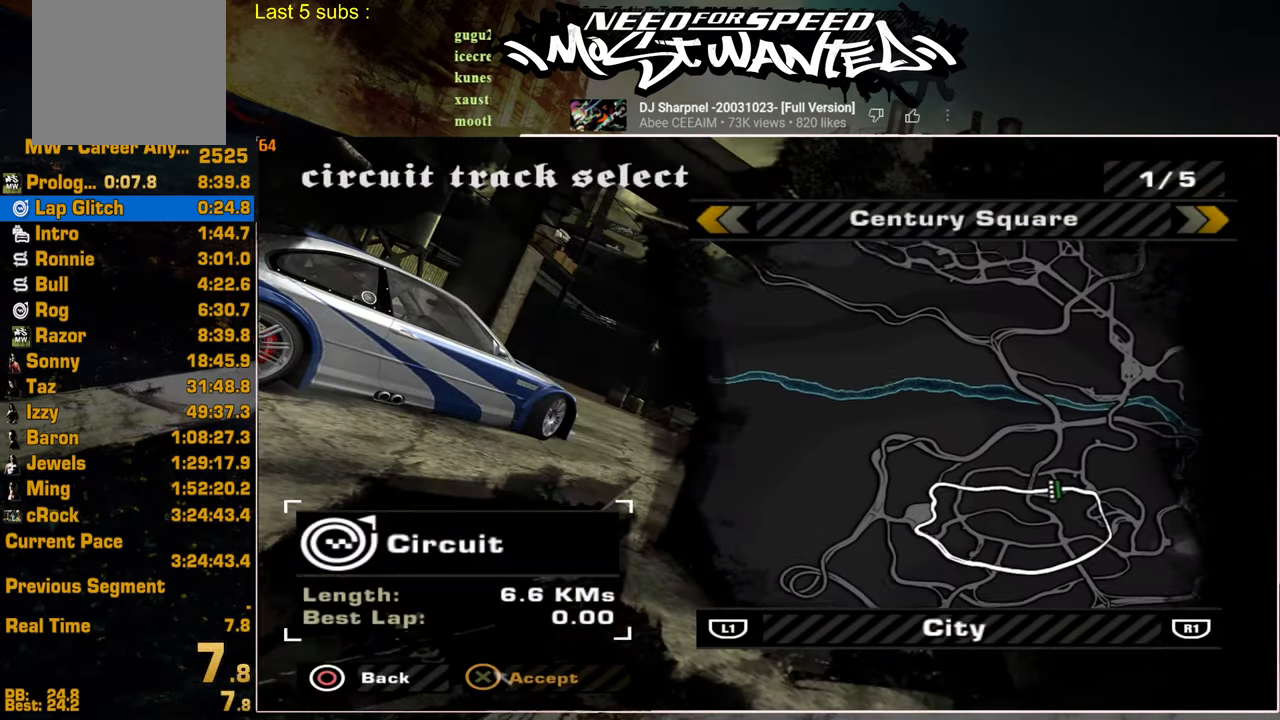
{"buttons": [], "left_stick": "center", "right_stick": "center", "events": [[50, "L1", "down"], [117, "L1", "up"], [134, "L1", "down"], [234, "L1", "up"]]}
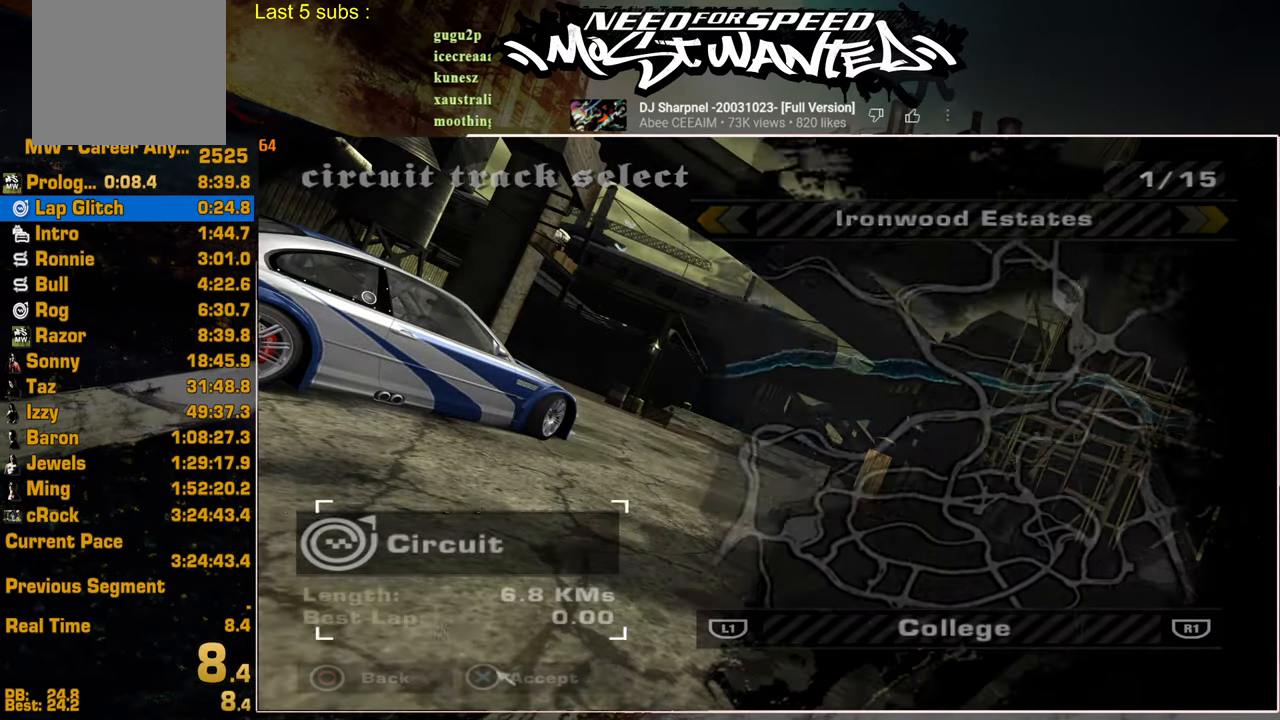
{"buttons": [], "left_stick": "center", "right_stick": "center", "events": []}
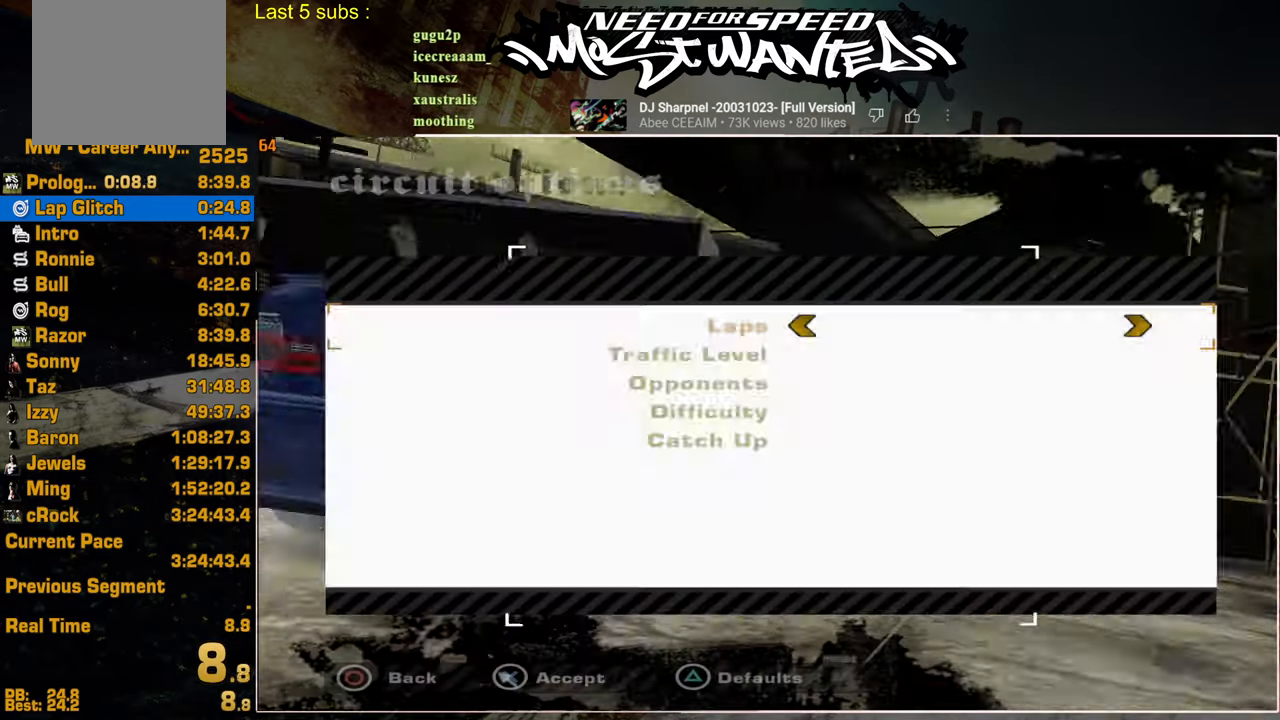
{"buttons": [], "left_stick": "center", "right_stick": "center", "events": []}
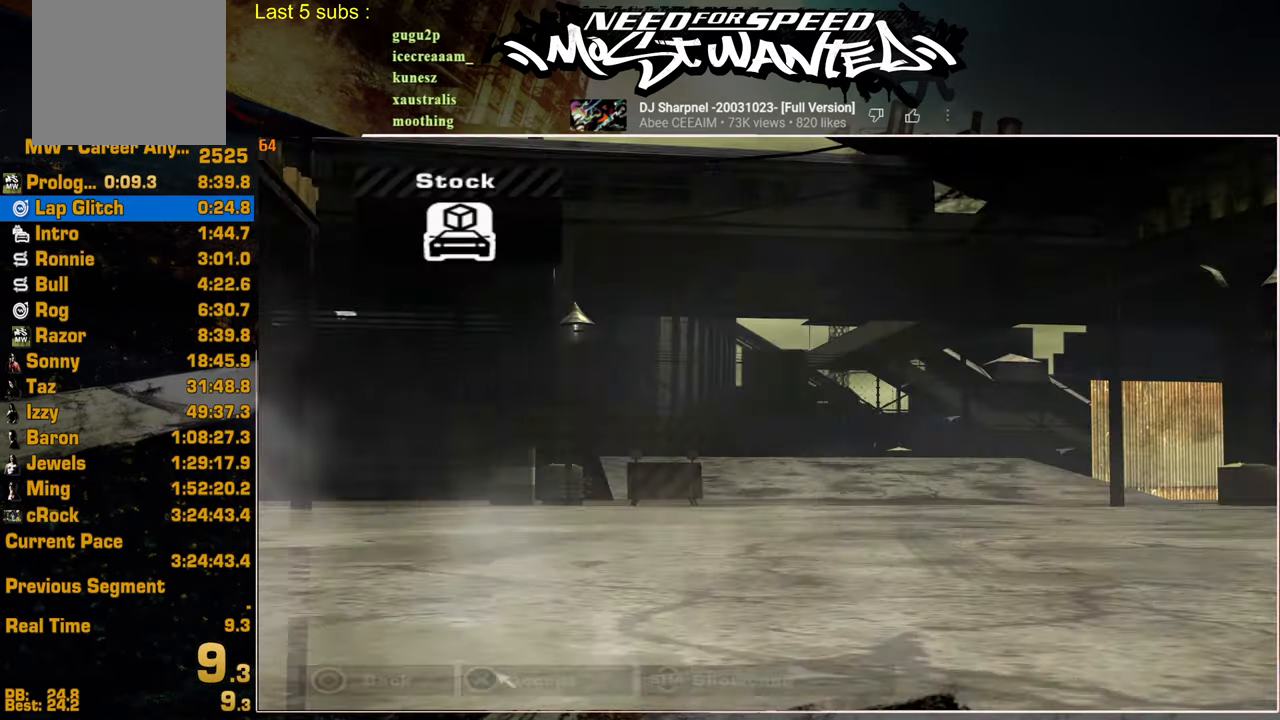
{"buttons": [], "left_stick": "center", "right_stick": "center", "events": []}
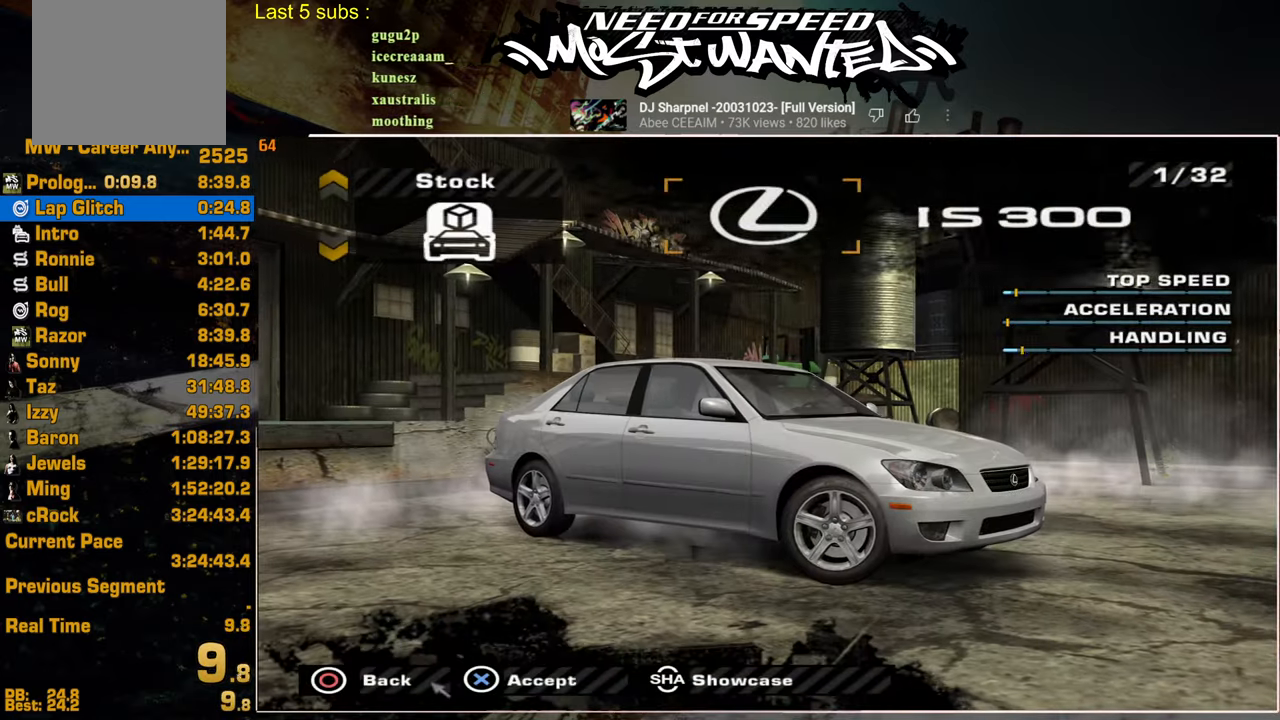
{"buttons": [], "left_stick": "center", "right_stick": "center", "events": []}
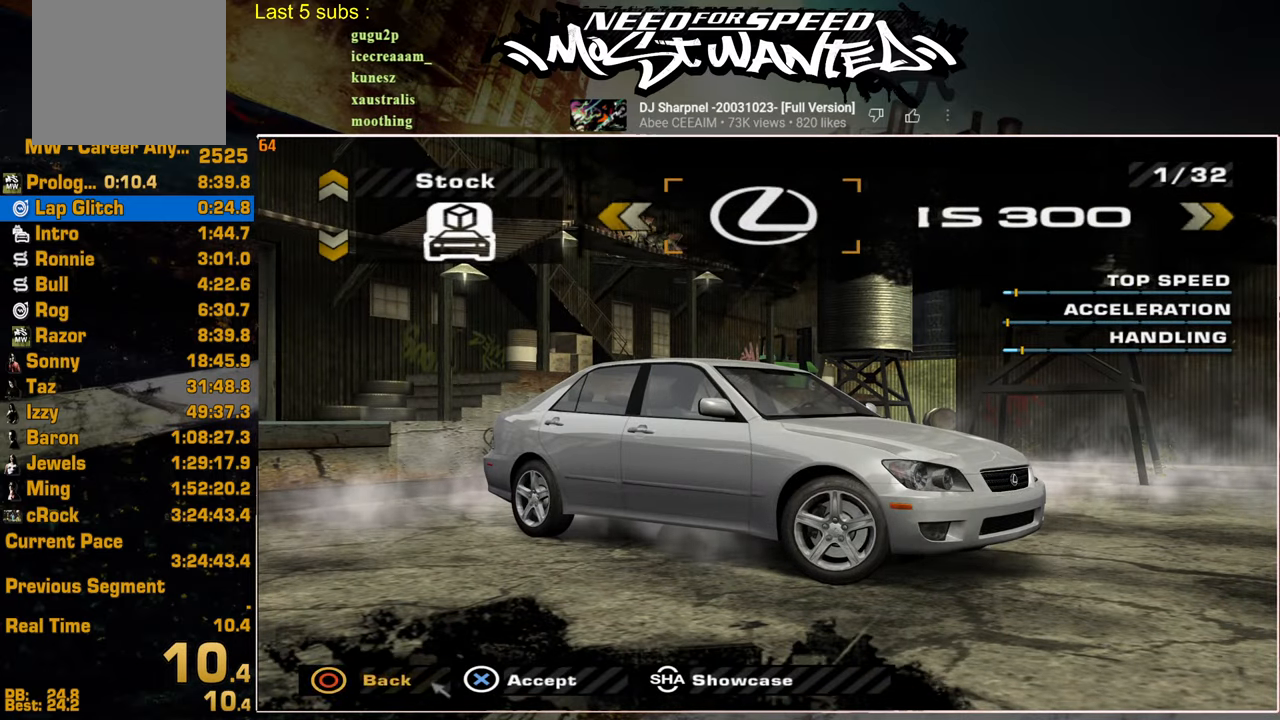
{"buttons": [], "left_stick": "center", "right_stick": "center", "events": []}